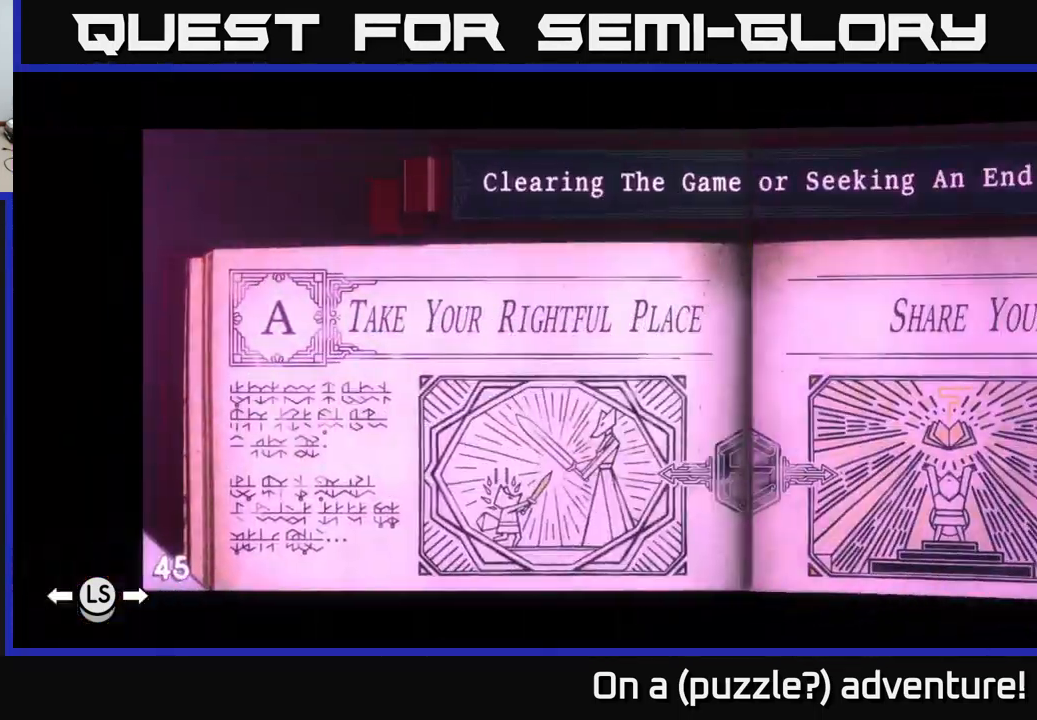
Gameplay with a controller (Xbox layout); each line is a JSON object with the inputs held at the frame after it. "events" lists button and stick changes between this image and that frame as [ms after this image, input, new state], when the widget could be followed in between.
{"buttons": [], "left_stick": "center", "right_stick": "center", "events": [[233, "DPAD_RIGHT", "down"], [400, "DPAD_RIGHT", "up"]]}
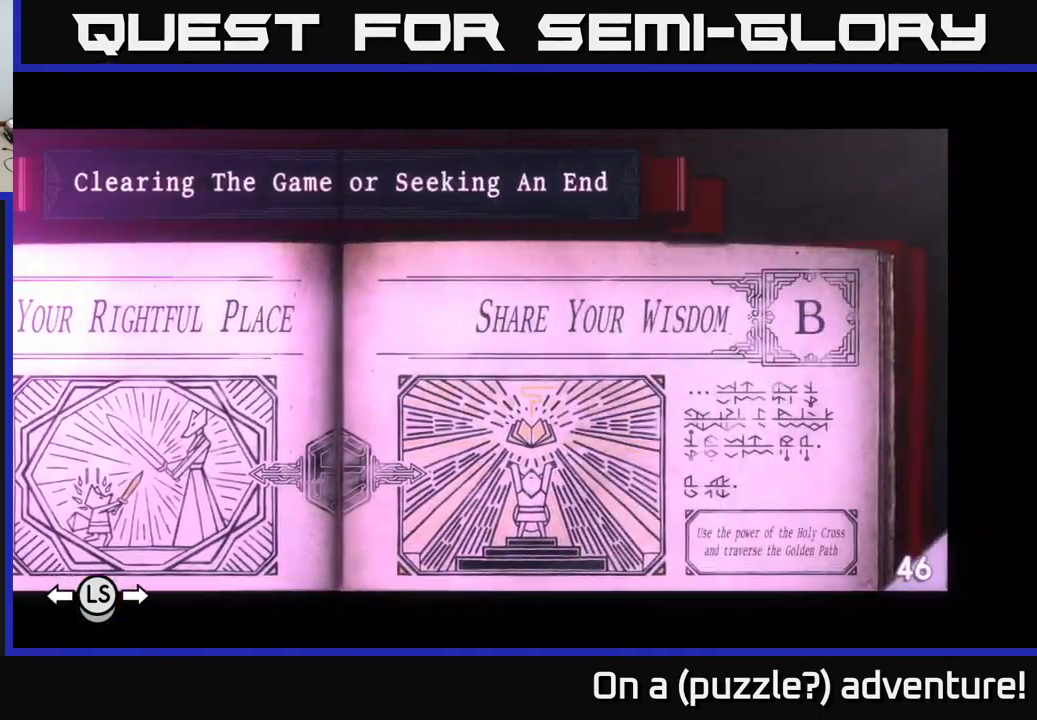
{"buttons": [], "left_stick": "center", "right_stick": "center", "events": [[200, "DPAD_RIGHT", "down"], [333, "DPAD_RIGHT", "up"]]}
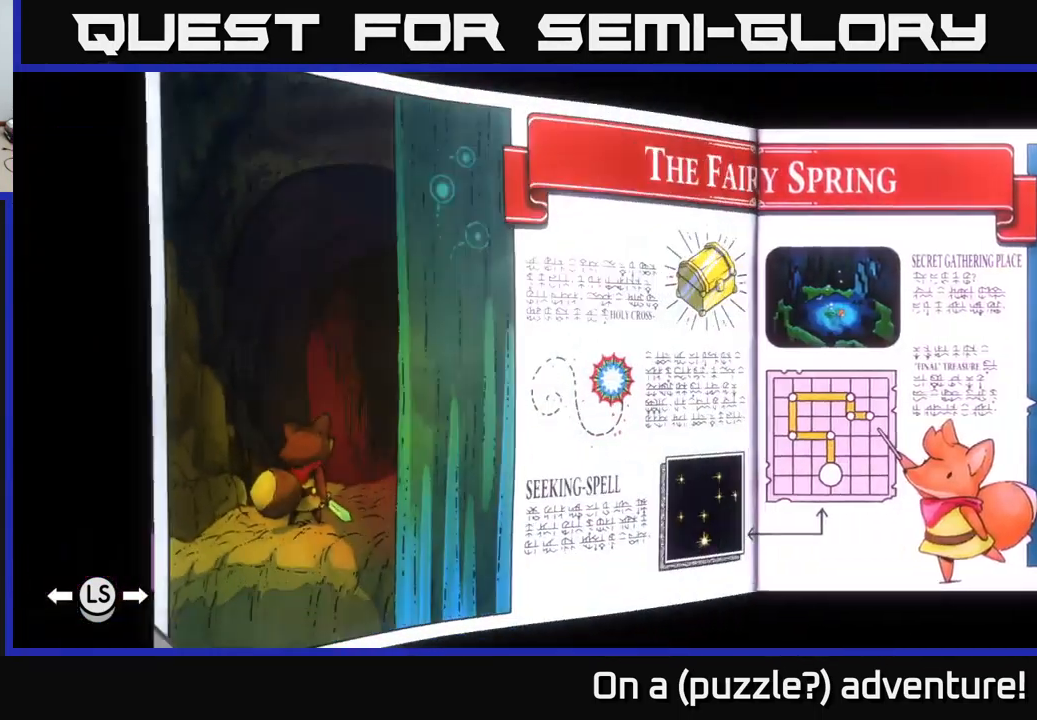
{"buttons": [], "left_stick": "center", "right_stick": "center", "events": []}
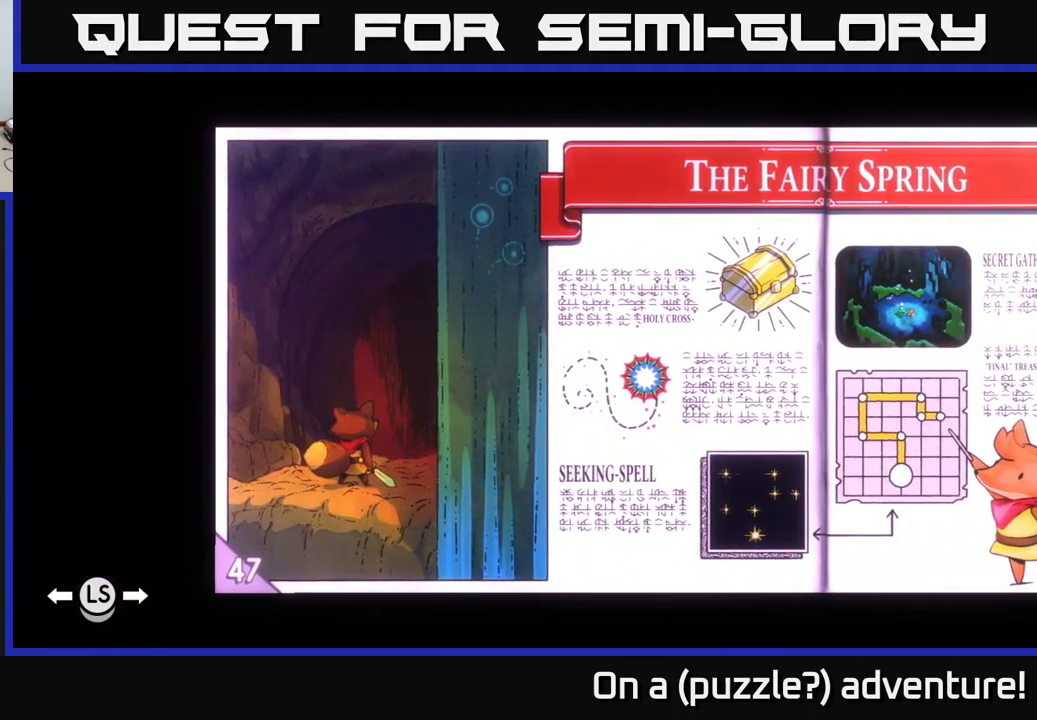
{"buttons": [], "left_stick": "center", "right_stick": "center", "events": []}
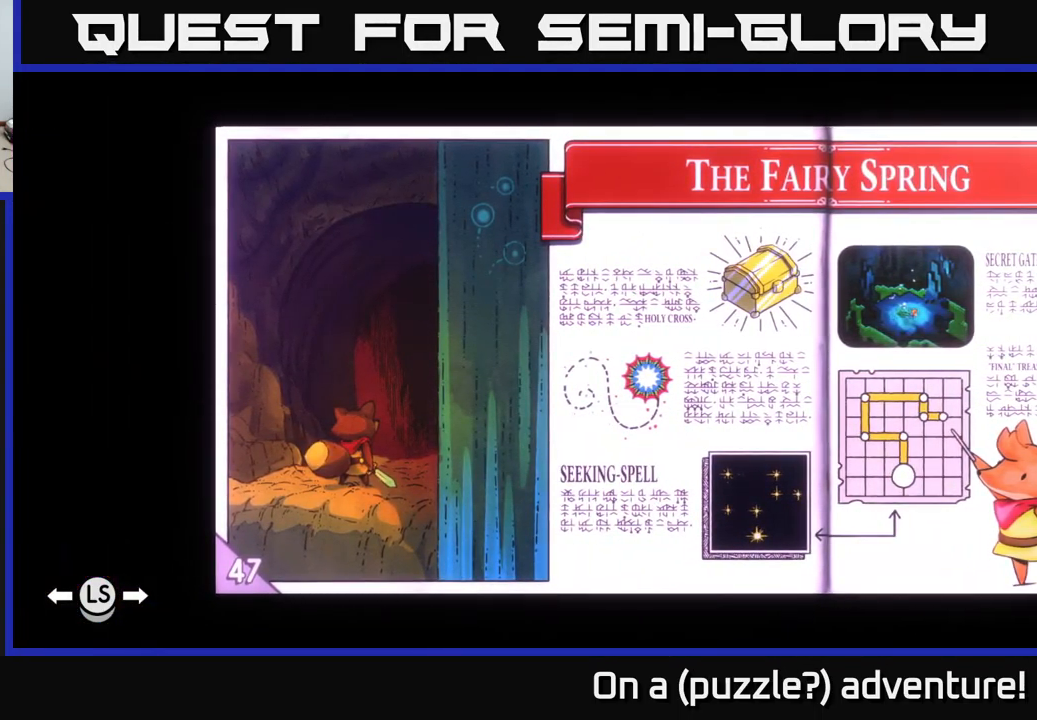
{"buttons": [], "left_stick": "center", "right_stick": "center", "events": []}
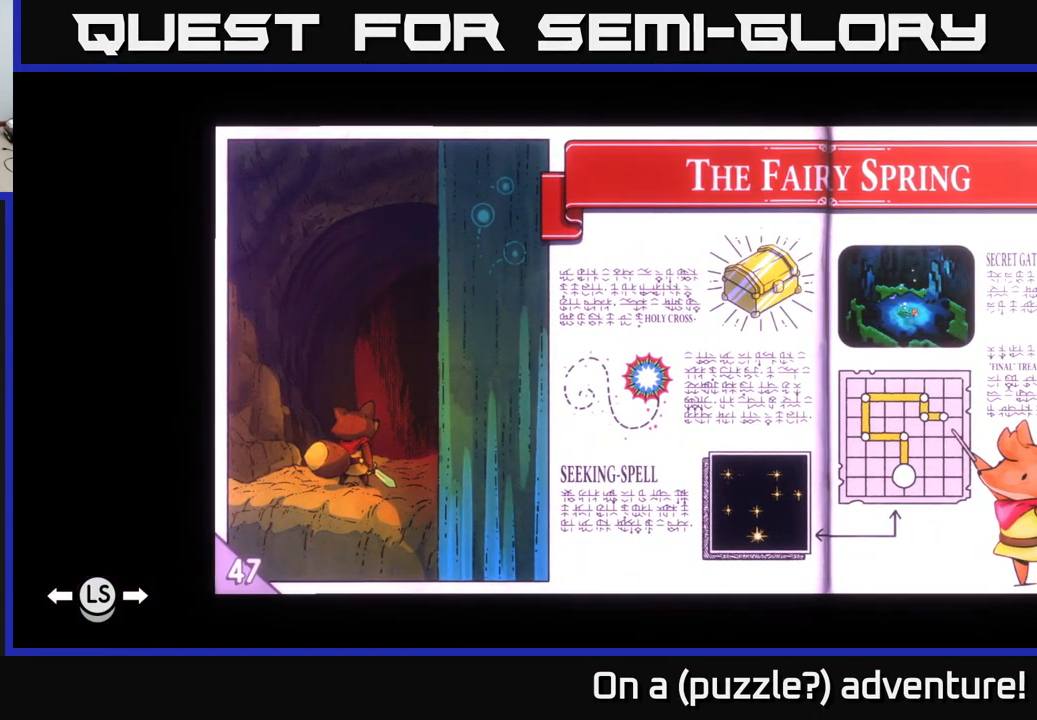
{"buttons": [], "left_stick": "center", "right_stick": "center", "events": [[167, "DPAD_LEFT", "down"], [283, "DPAD_LEFT", "up"], [367, "DPAD_LEFT", "down"], [467, "DPAD_LEFT", "up"]]}
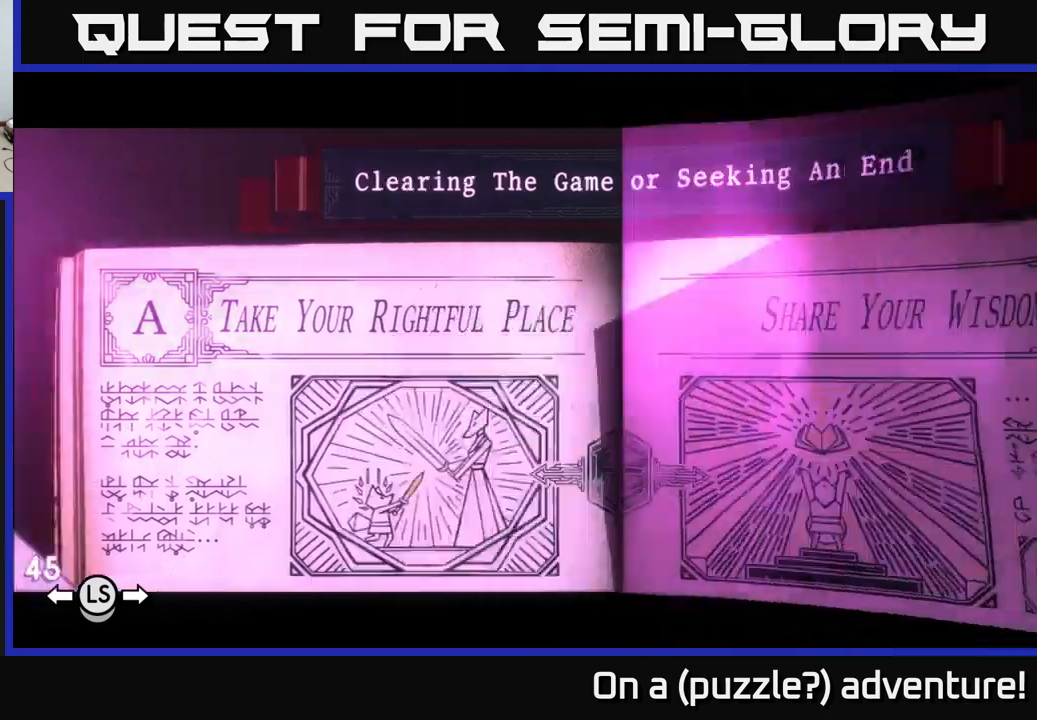
{"buttons": [], "left_stick": "center", "right_stick": "center", "events": [[50, "DPAD_LEFT", "down"], [184, "DPAD_LEFT", "up"], [267, "DPAD_LEFT", "down"], [350, "DPAD_LEFT", "up"]]}
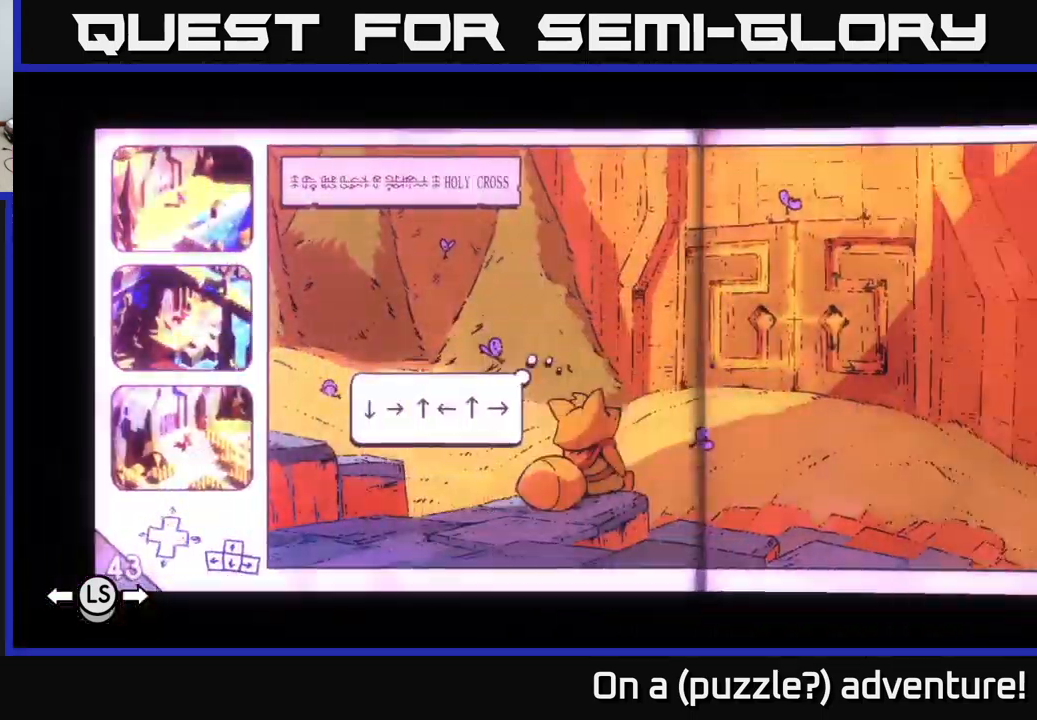
{"buttons": [], "left_stick": "center", "right_stick": "center", "events": []}
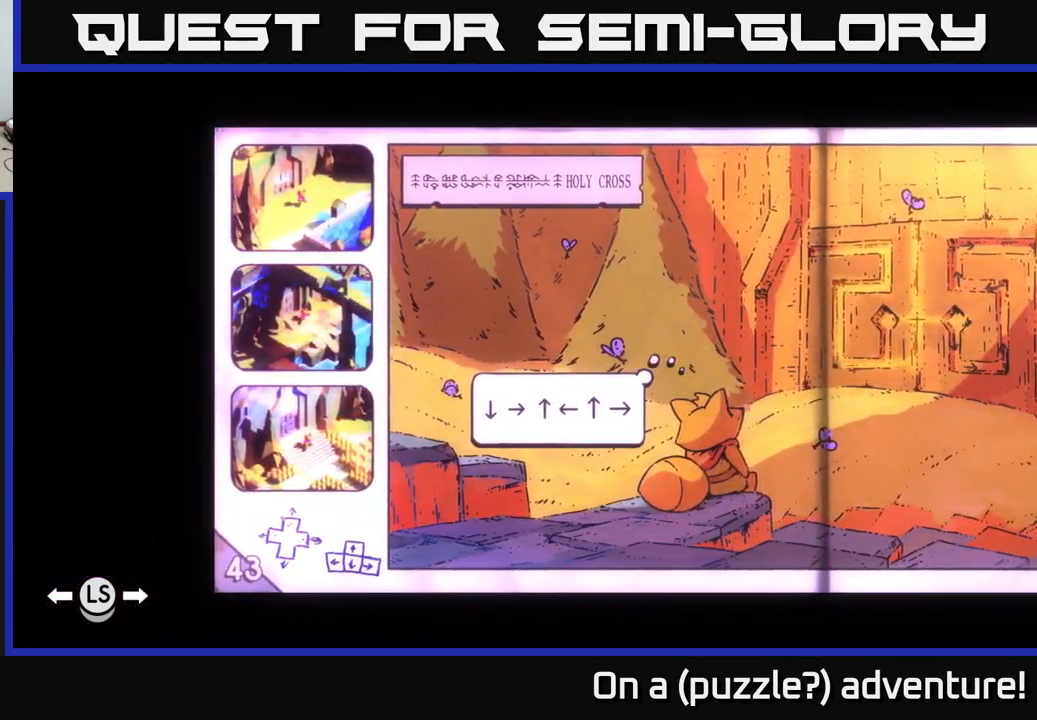
{"buttons": [], "left_stick": "center", "right_stick": "center", "events": []}
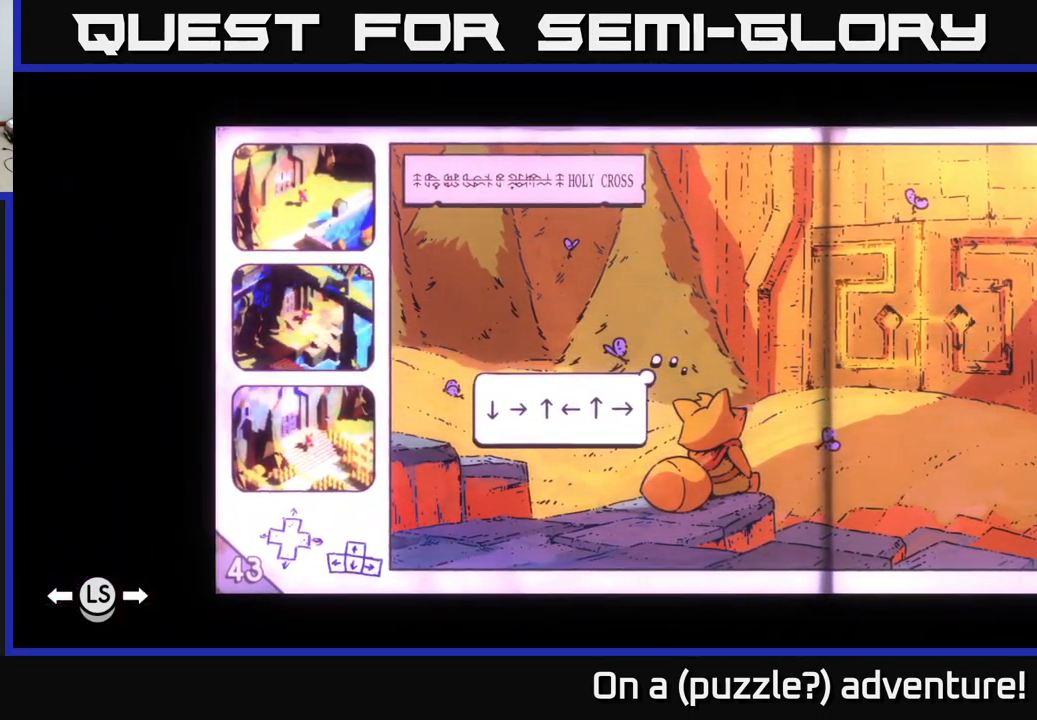
{"buttons": [], "left_stick": "center", "right_stick": "center", "events": []}
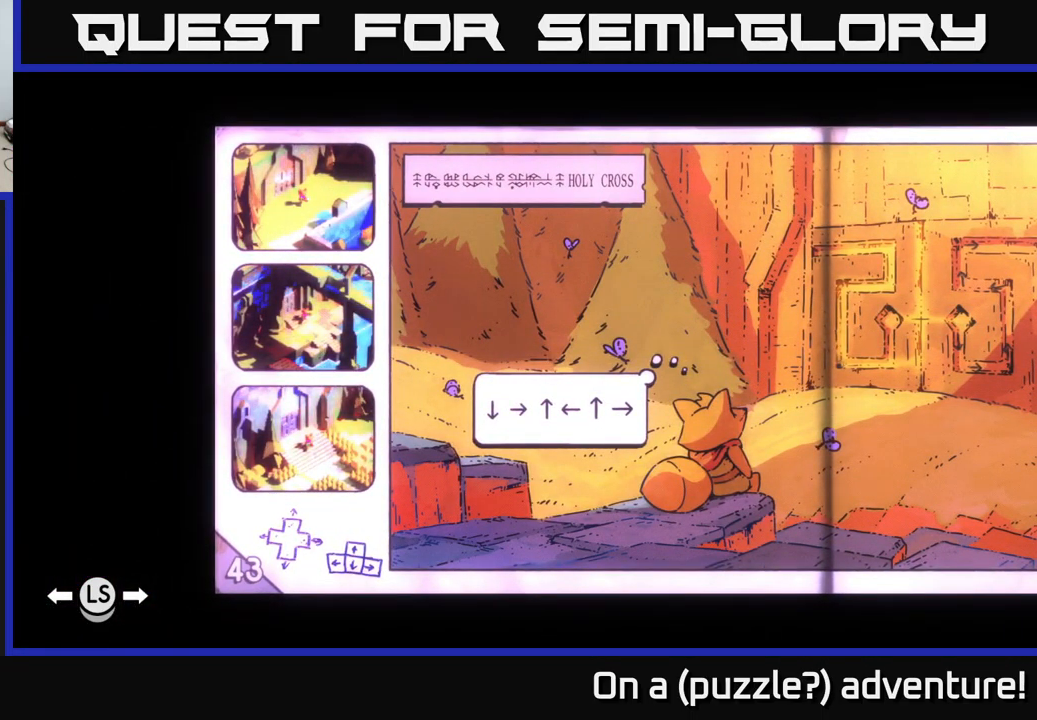
{"buttons": [], "left_stick": "center", "right_stick": "center", "events": []}
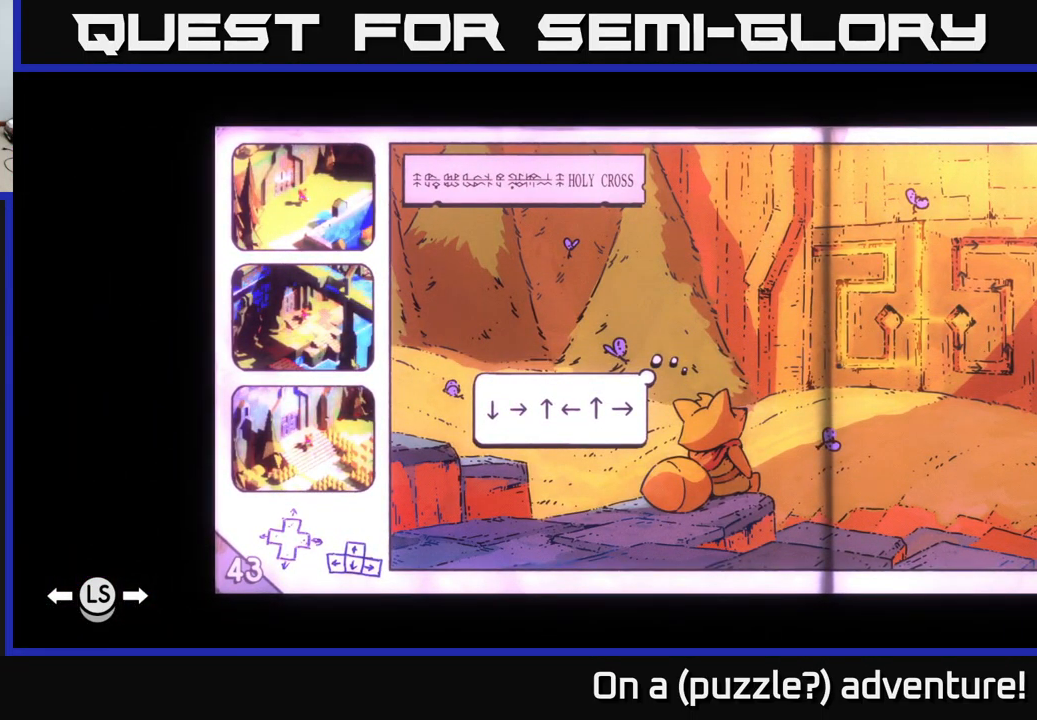
{"buttons": [], "left_stick": "center", "right_stick": "center", "events": []}
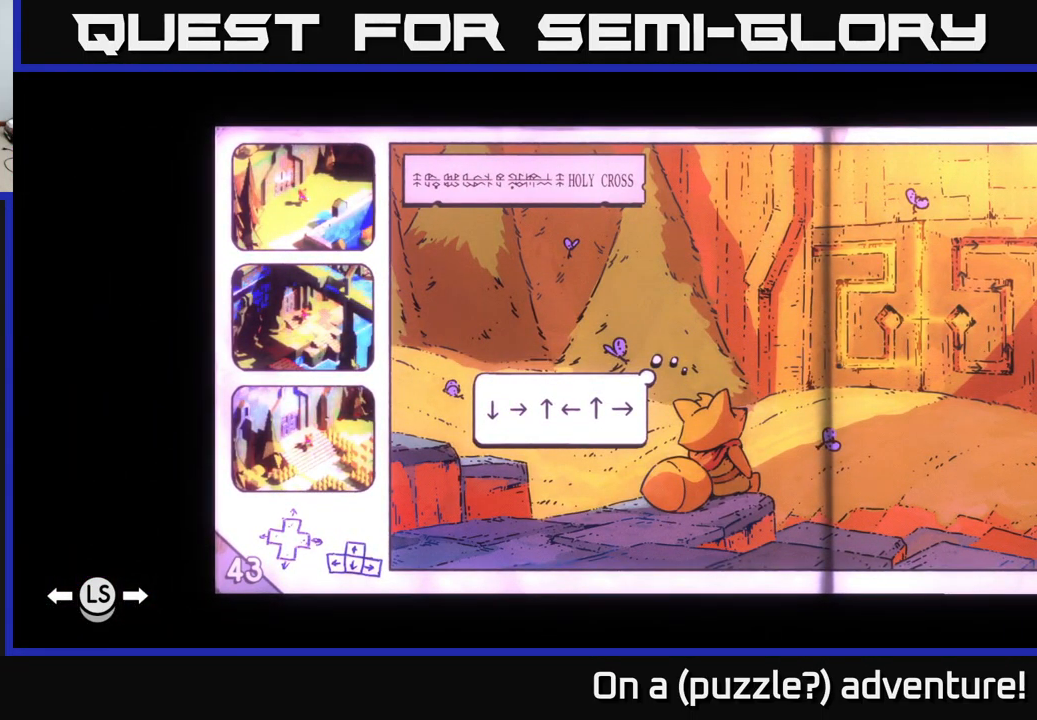
{"buttons": [], "left_stick": "center", "right_stick": "center", "events": [[150, "DPAD_LEFT", "down"], [300, "DPAD_LEFT", "up"]]}
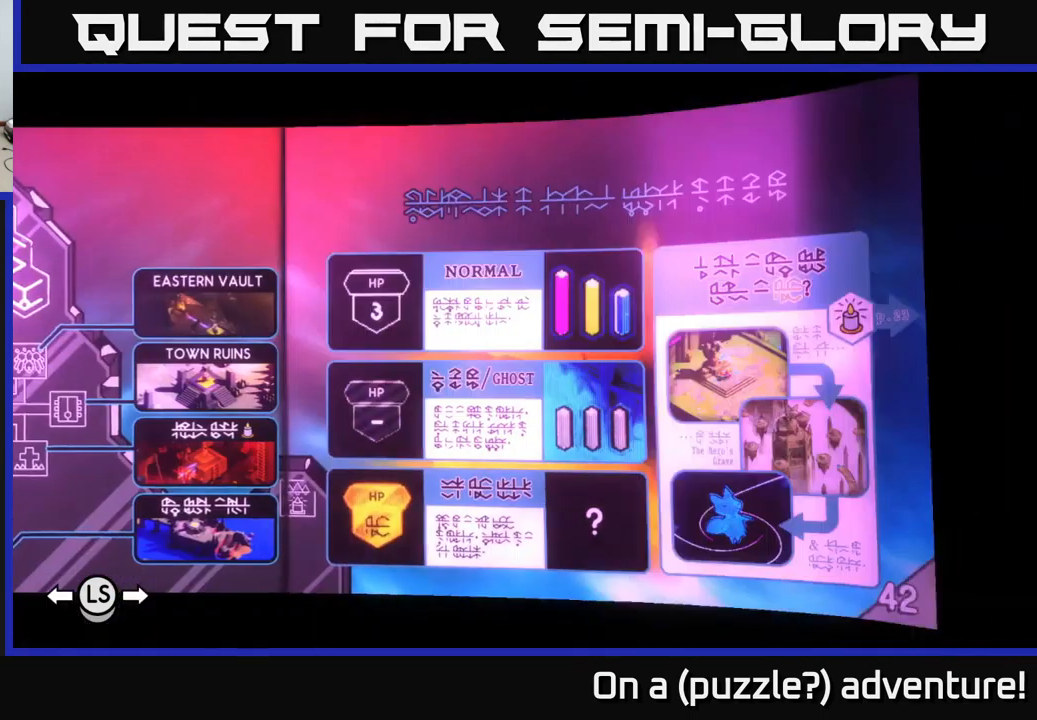
{"buttons": ["DPAD_LEFT"], "left_stick": "center", "right_stick": "center", "events": [[417, "DPAD_LEFT", "down"]]}
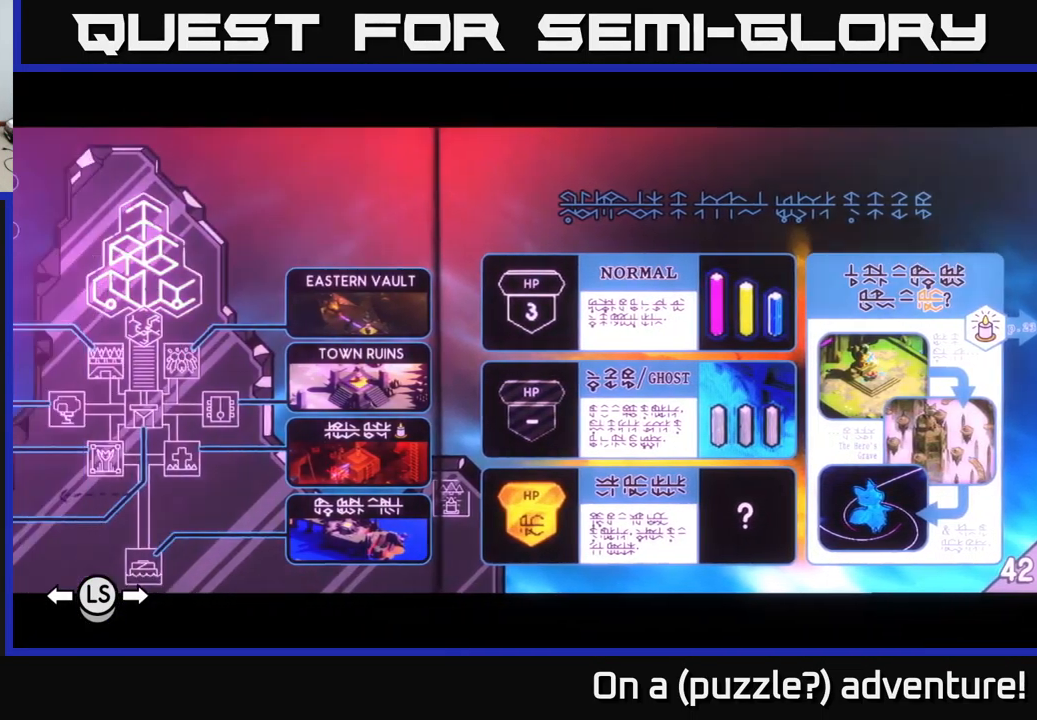
{"buttons": [], "left_stick": "center", "right_stick": "center", "events": [[67, "DPAD_LEFT", "up"]]}
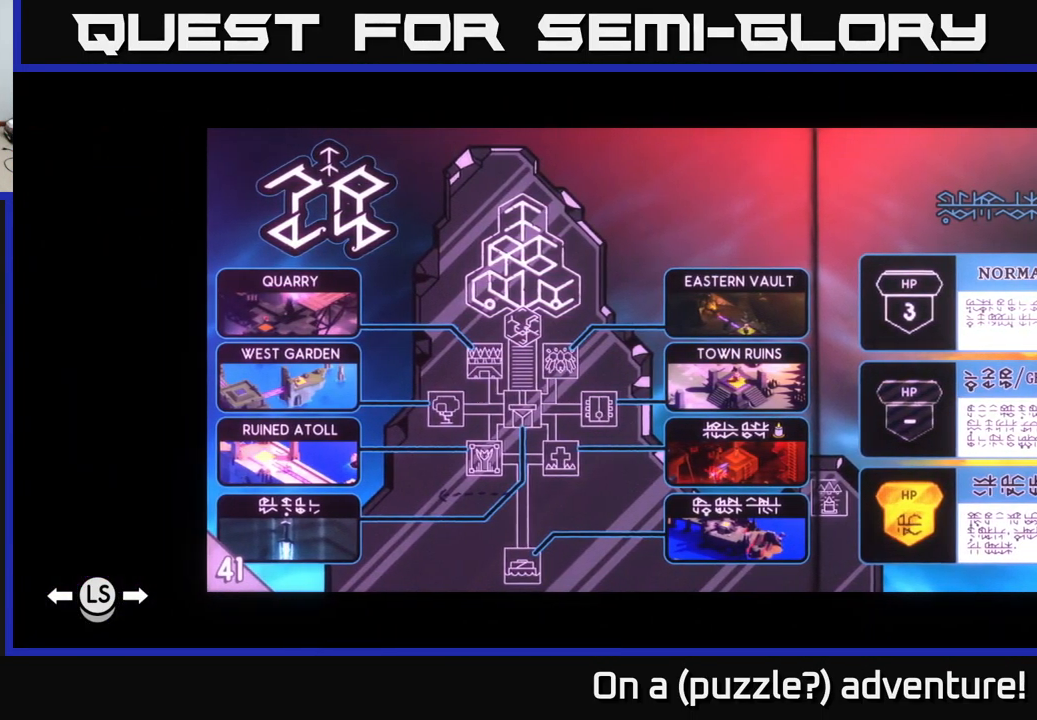
{"buttons": ["DPAD_RIGHT"], "left_stick": "center", "right_stick": "center", "events": [[350, "DPAD_RIGHT", "down"]]}
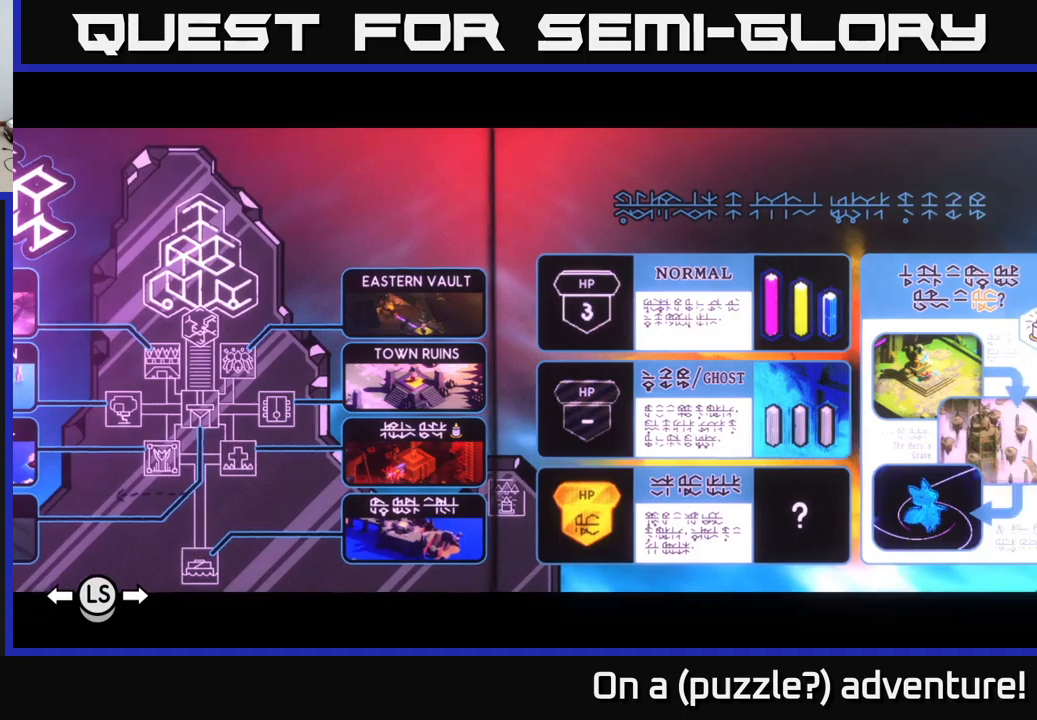
{"buttons": ["DPAD_LEFT"], "left_stick": "center", "right_stick": "center", "events": [[33, "DPAD_RIGHT", "up"], [50, "DPAD_RIGHT", "down"], [66, "DPAD_RIGHT", "up"], [500, "DPAD_LEFT", "down"]]}
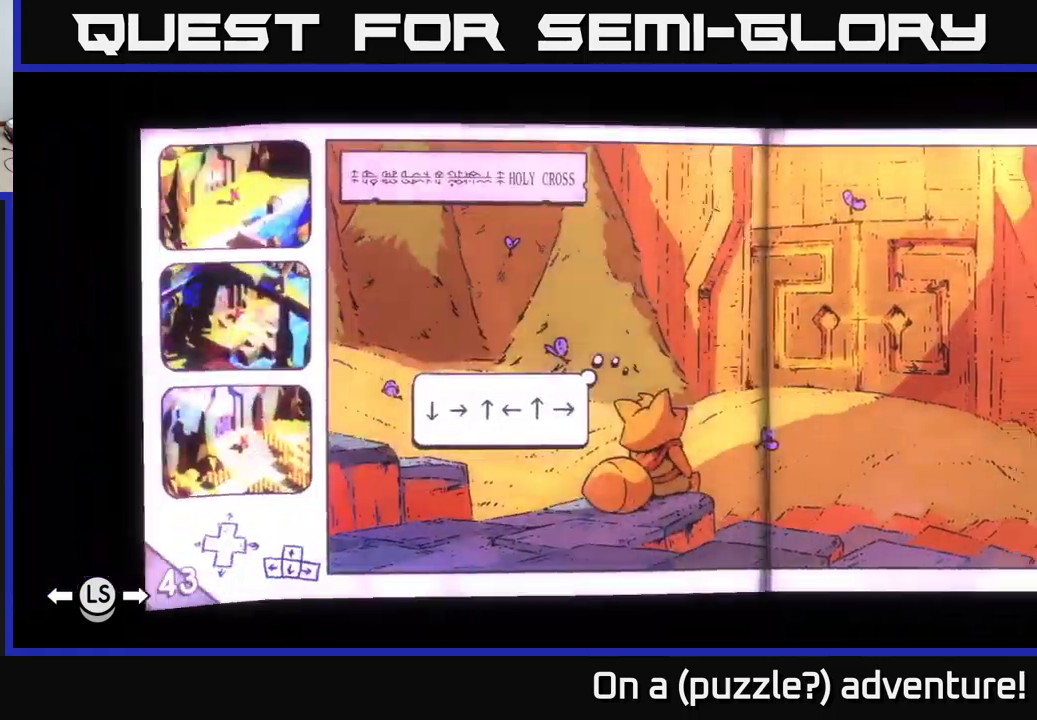
{"buttons": ["DPAD_LEFT"], "left_stick": "center", "right_stick": "center", "events": [[100, "DPAD_LEFT", "up"], [233, "DPAD_LEFT", "down"], [333, "DPAD_LEFT", "up"], [466, "DPAD_LEFT", "down"]]}
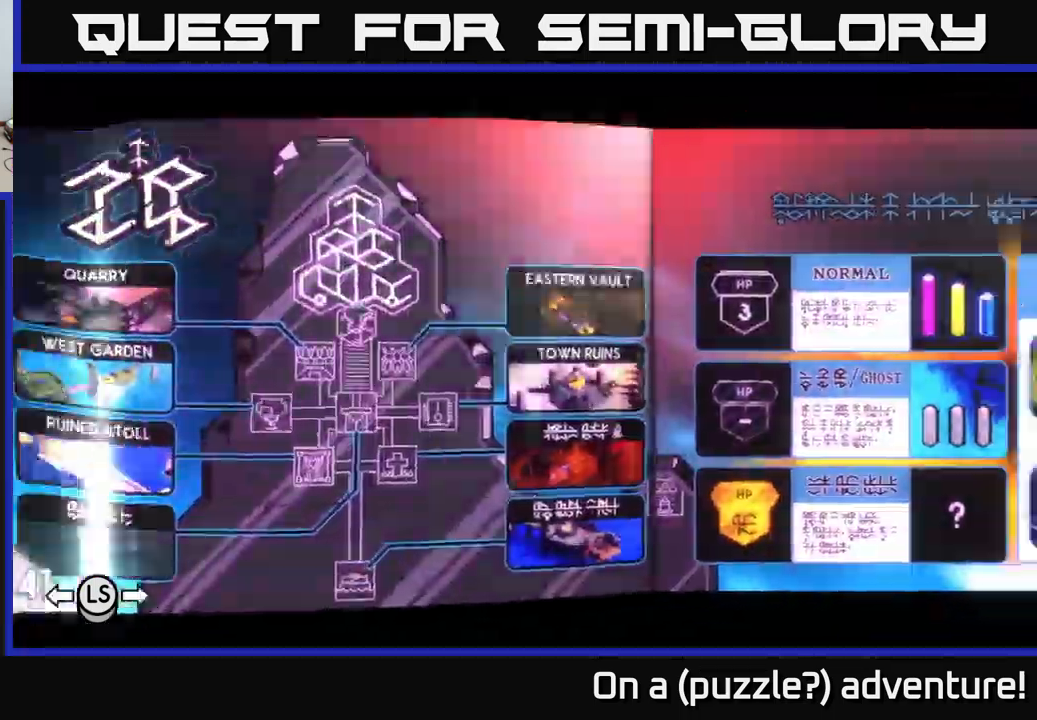
{"buttons": [], "left_stick": "center", "right_stick": "center", "events": [[116, "DPAD_LEFT", "up"]]}
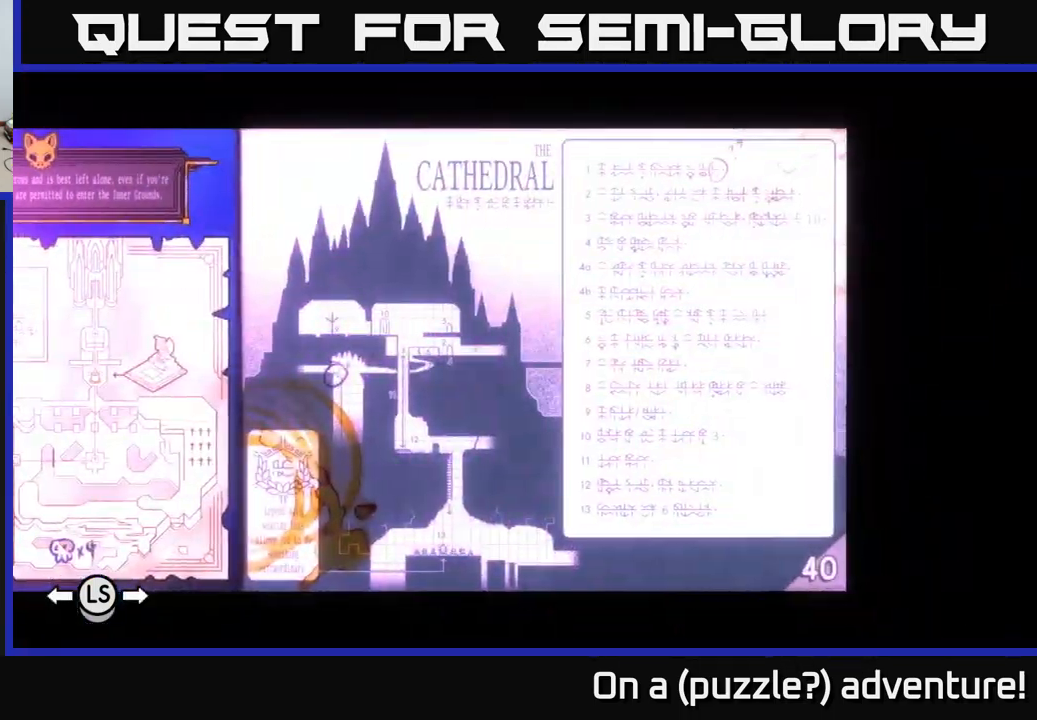
{"buttons": [], "left_stick": "center", "right_stick": "center", "events": []}
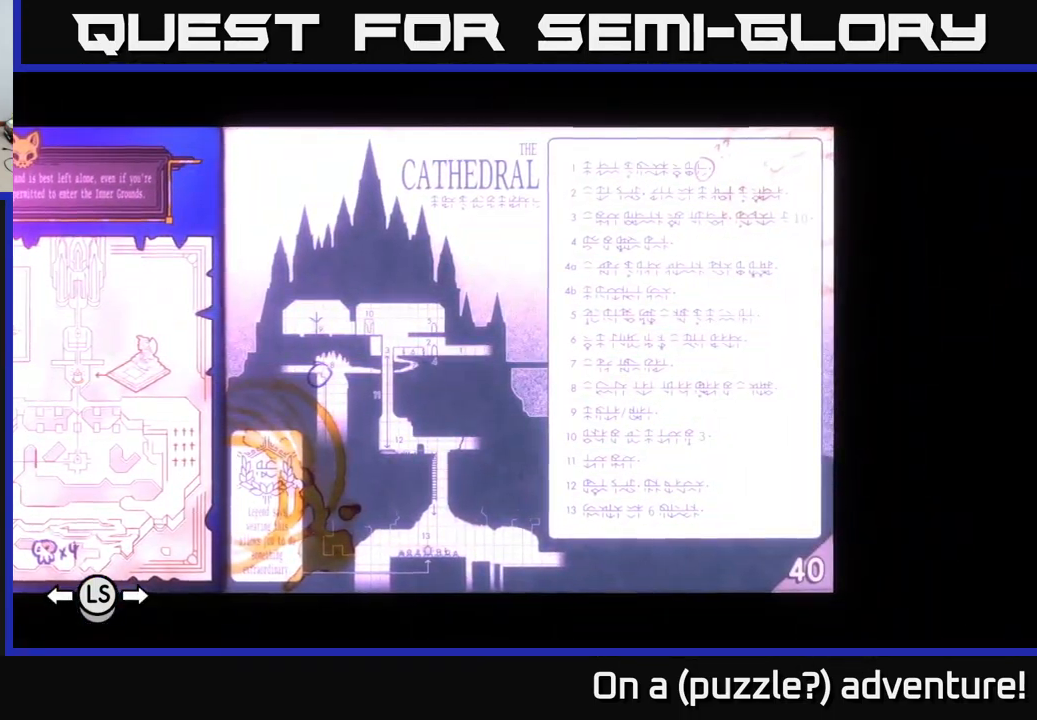
{"buttons": ["DPAD_LEFT"], "left_stick": "center", "right_stick": "center", "events": [[400, "DPAD_LEFT", "down"]]}
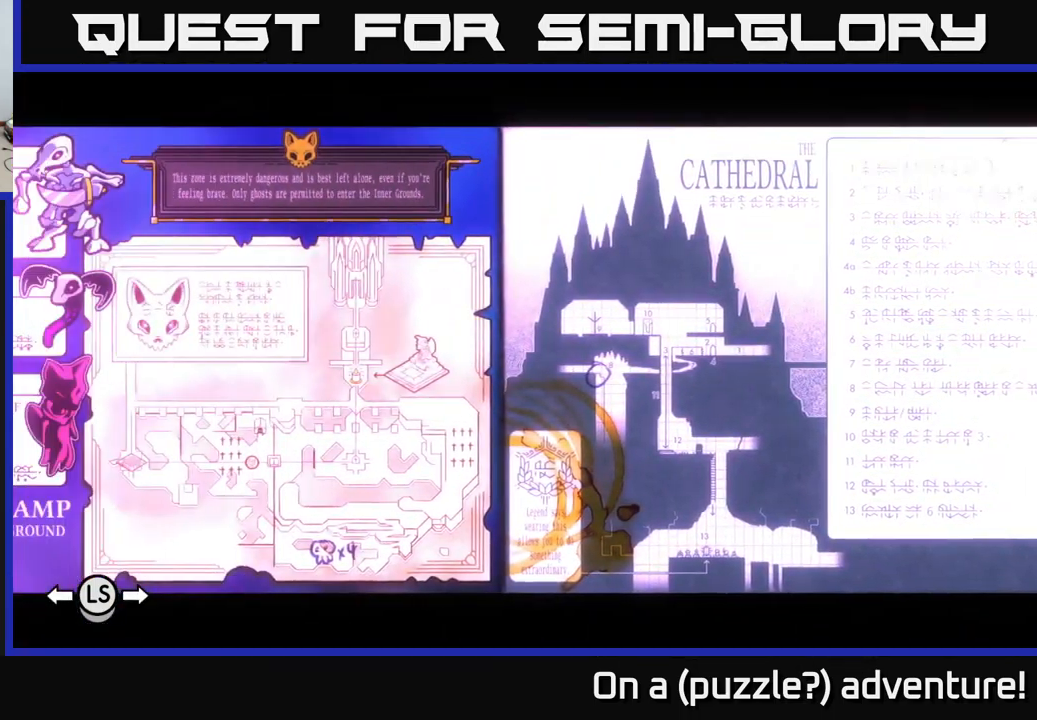
{"buttons": [], "left_stick": "center", "right_stick": "center", "events": [[16, "DPAD_LEFT", "up"]]}
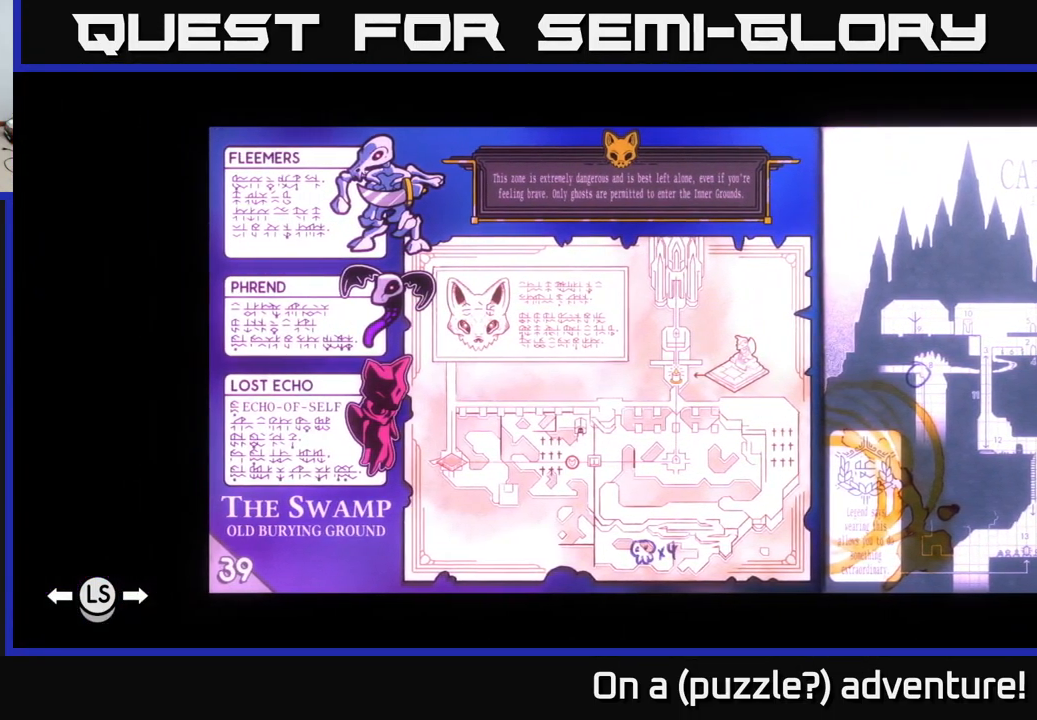
{"buttons": [], "left_stick": "center", "right_stick": "center", "events": [[100, "DPAD_LEFT", "down"], [216, "DPAD_LEFT", "up"]]}